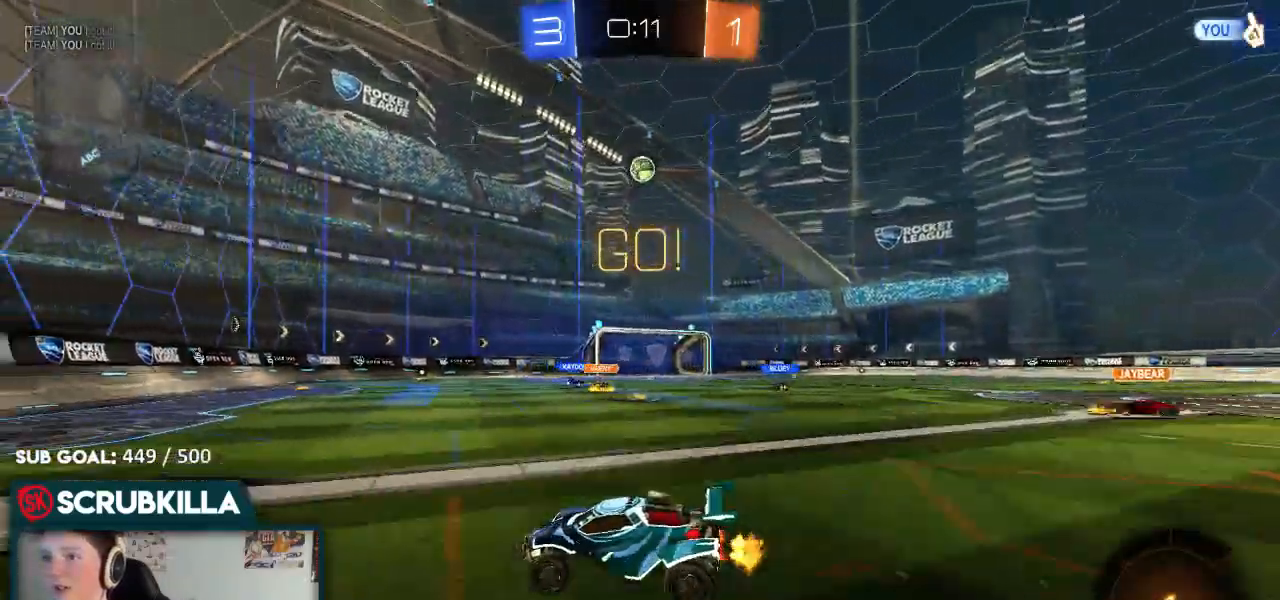
Gameplay with a controller (Xbox layout); each line is a JSON object with the inputs held at the frame after it (dt_ms = milliseconds from this image to that frame). "events" lists button and stick changes between this image and that frame as [ms after this image, input, new state], when the widget could be followed in between.
{"dt_ms": 500, "buttons": ["B", "R2"], "left_stick": "right", "right_stick": "center", "events": [[150, "left_stick", "center"], [333, "left_stick", "right"], [417, "B", "down"]]}
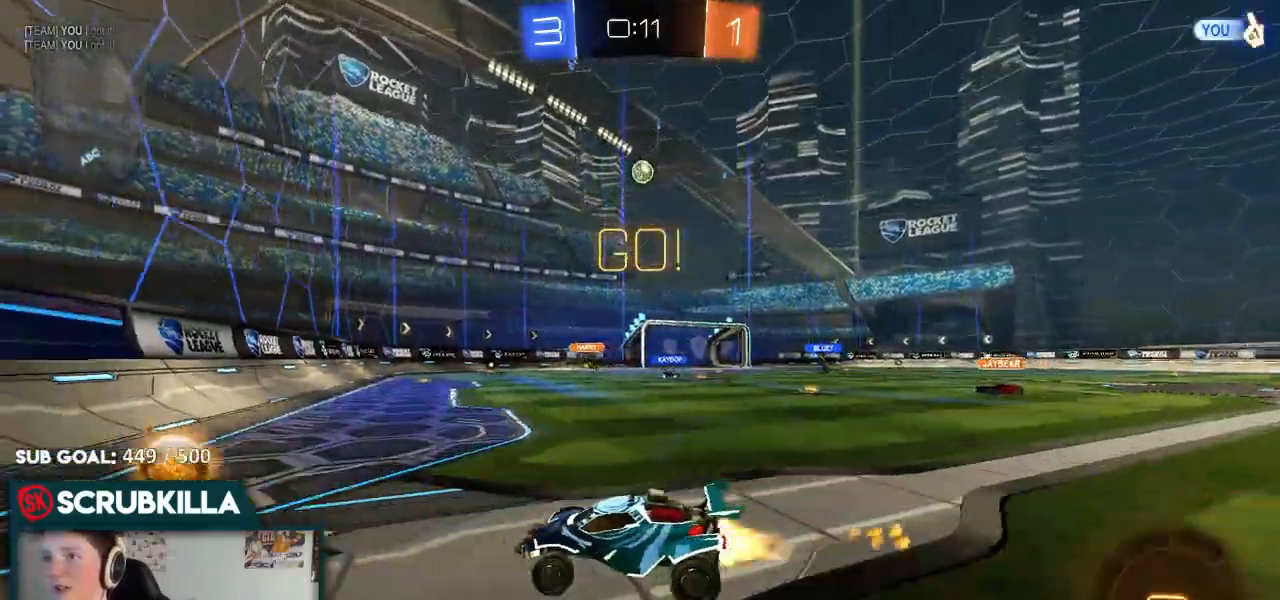
{"dt_ms": 500, "buttons": ["B", "R2"], "left_stick": "center", "right_stick": "center", "events": [[433, "left_stick", "center"]]}
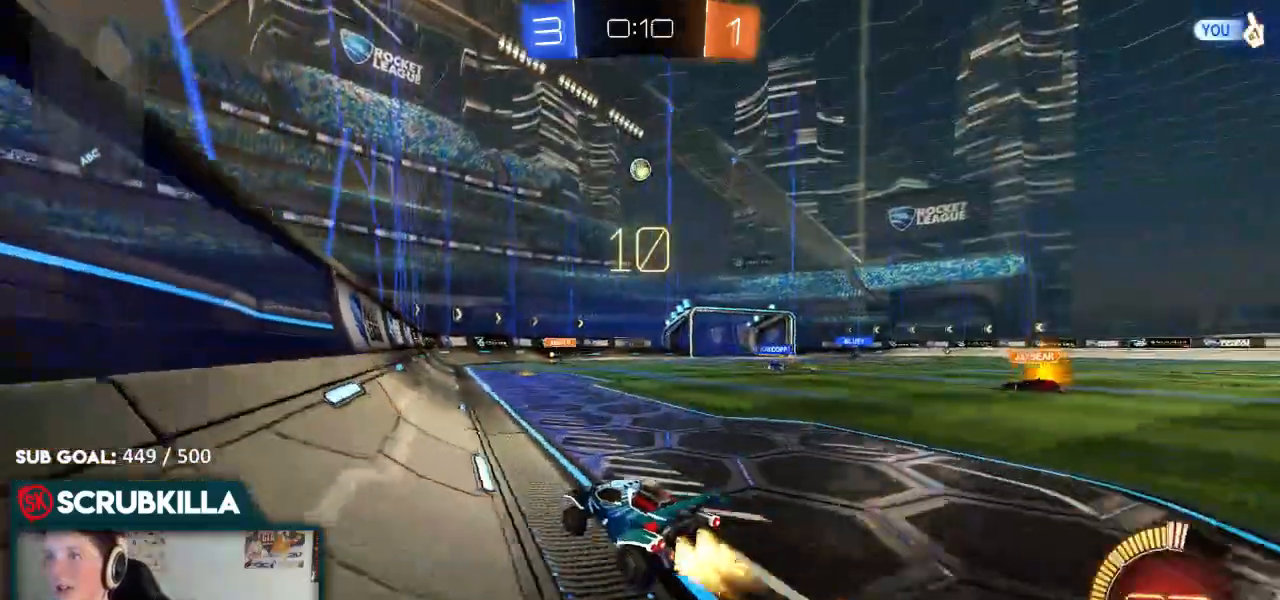
{"dt_ms": 500, "buttons": ["B", "R2"], "left_stick": "right", "right_stick": "center", "events": [[117, "left_stick", "right"]]}
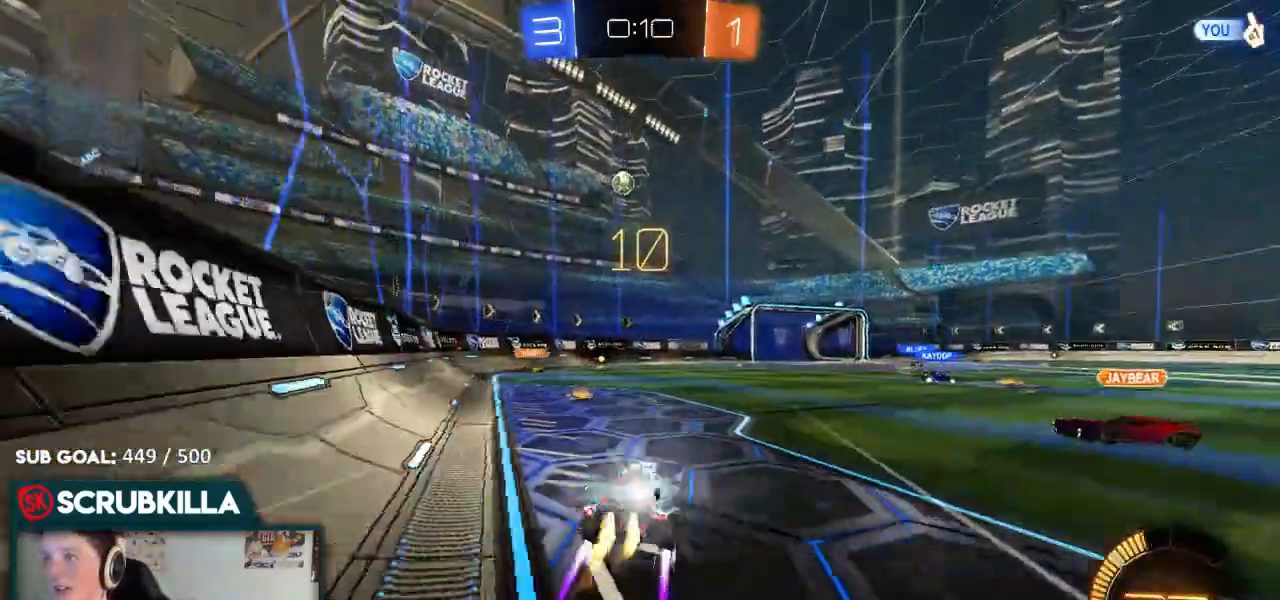
{"dt_ms": 500, "buttons": ["R2"], "left_stick": "left", "right_stick": "center"}
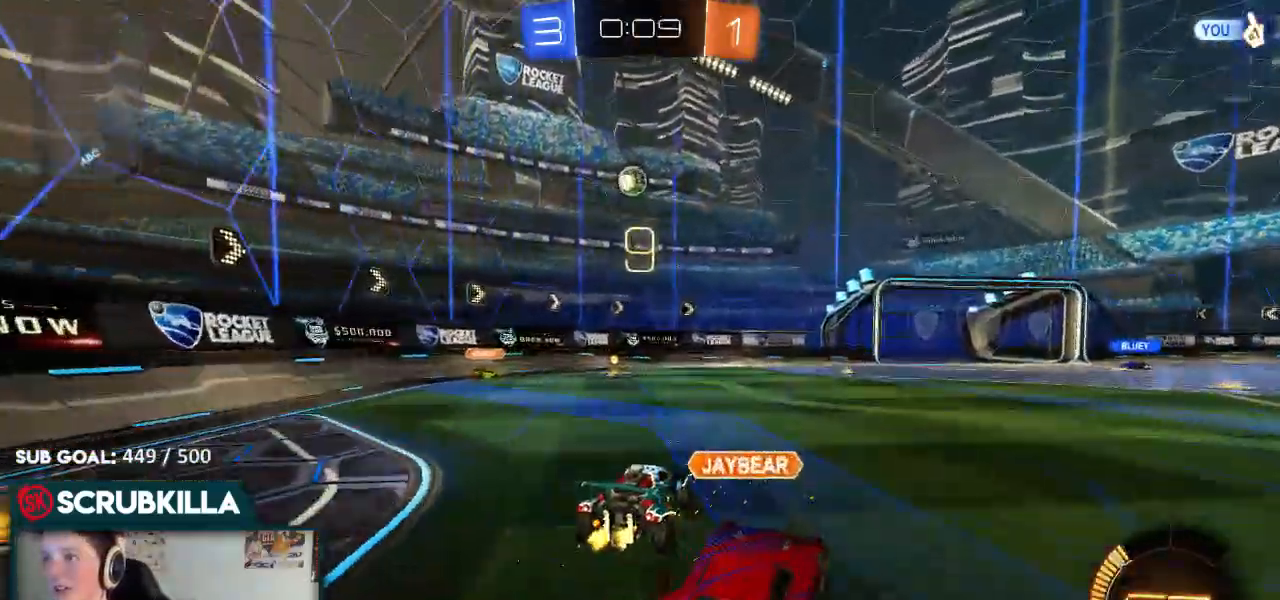
{"dt_ms": 500, "buttons": ["A", "X", "R2"], "left_stick": "down-left", "right_stick": "center", "events": [[50, "left_stick", "center"], [283, "left_stick", "right"], [433, "A", "down"], [467, "X", "down"], [467, "left_stick", "down-left"]]}
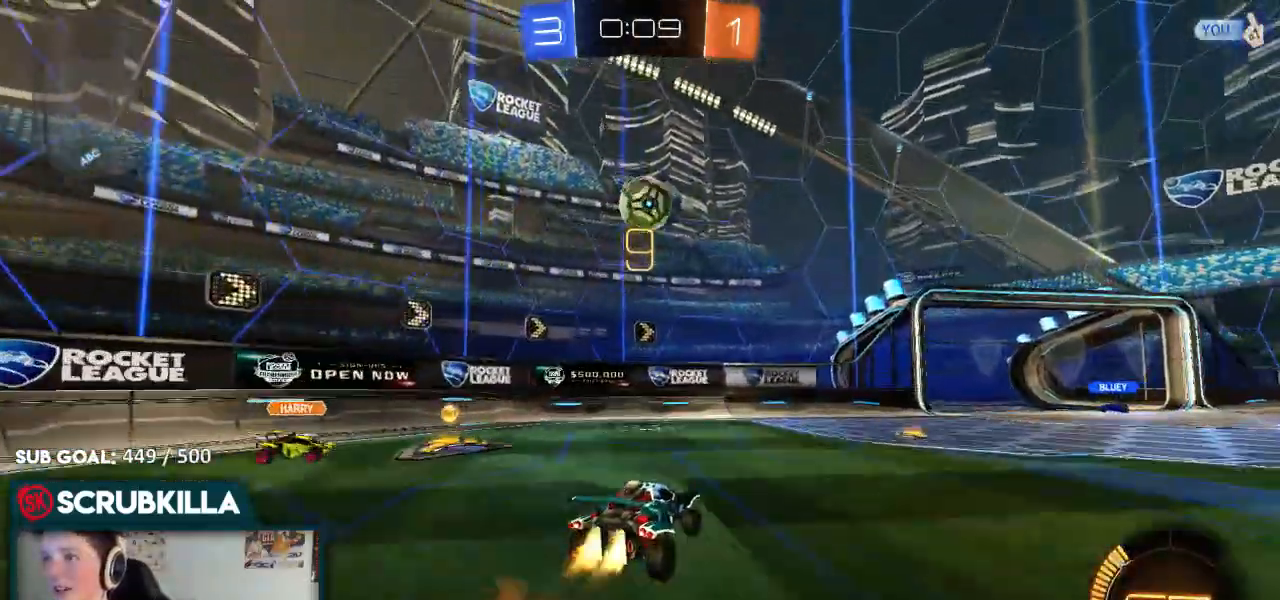
{"dt_ms": 500, "buttons": ["A", "X", "R2"], "left_stick": "up-right", "right_stick": "center"}
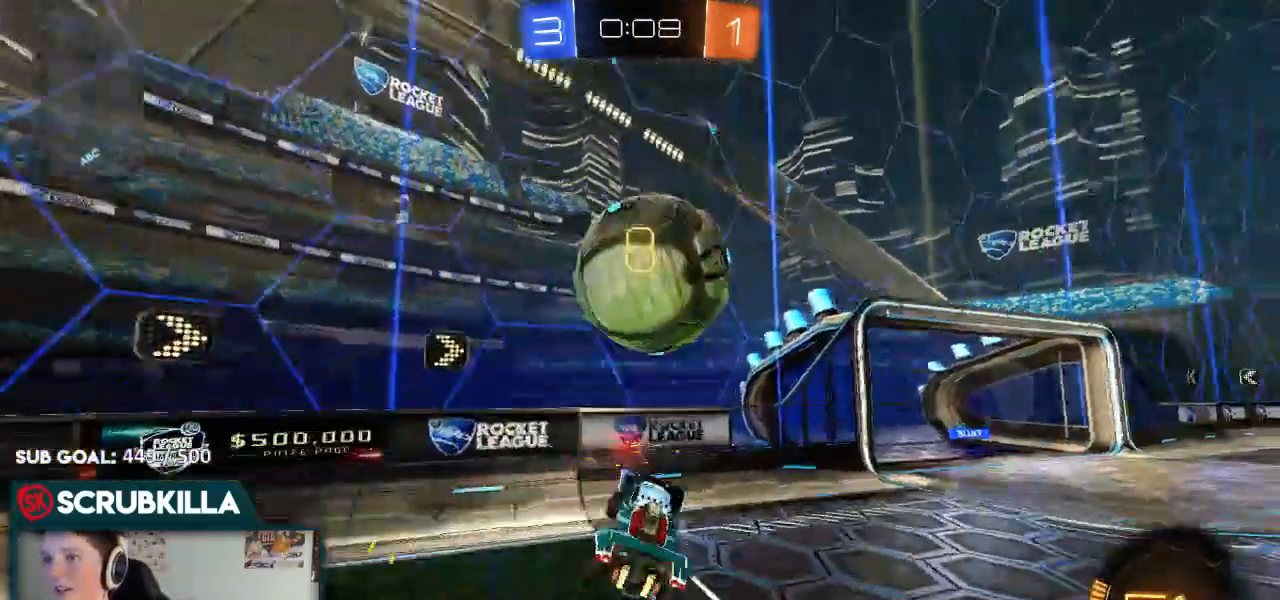
{"dt_ms": 500, "buttons": [], "left_stick": "down", "right_stick": "center", "events": [[17, "A", "up"], [150, "X", "up"], [183, "R2", "up"], [267, "left_stick", "down-right"], [400, "left_stick", "down"]]}
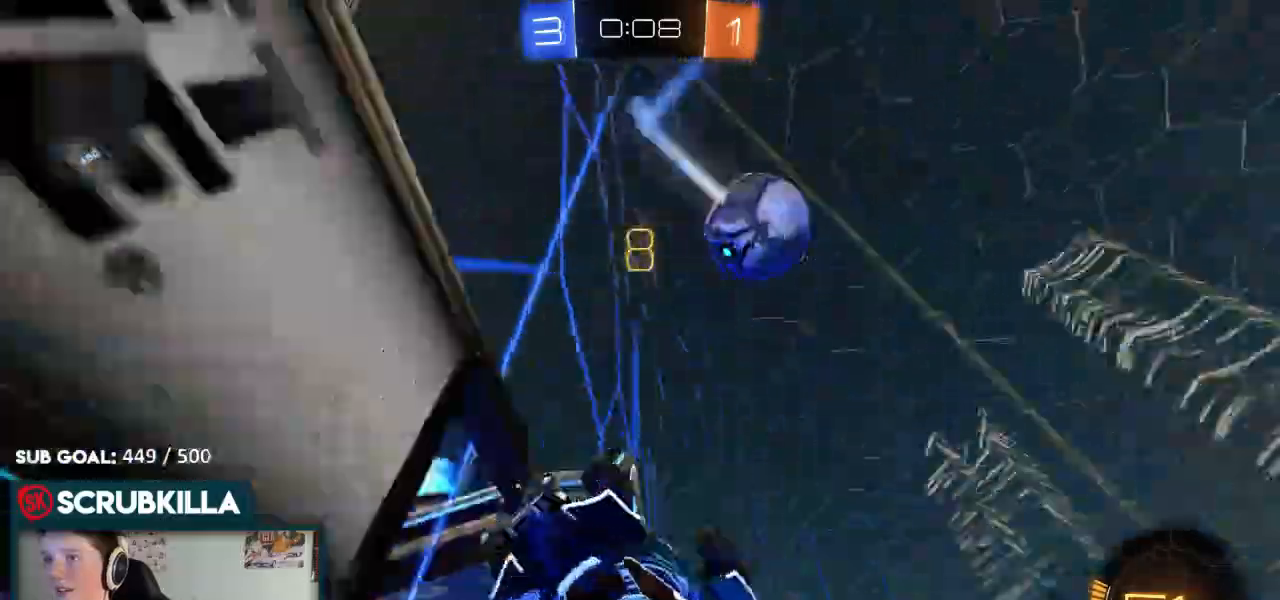
{"dt_ms": 500, "buttons": ["L2"], "left_stick": "down", "right_stick": "center", "events": [[167, "left_stick", "down-left"], [200, "L2", "down"], [350, "left_stick", "down"]]}
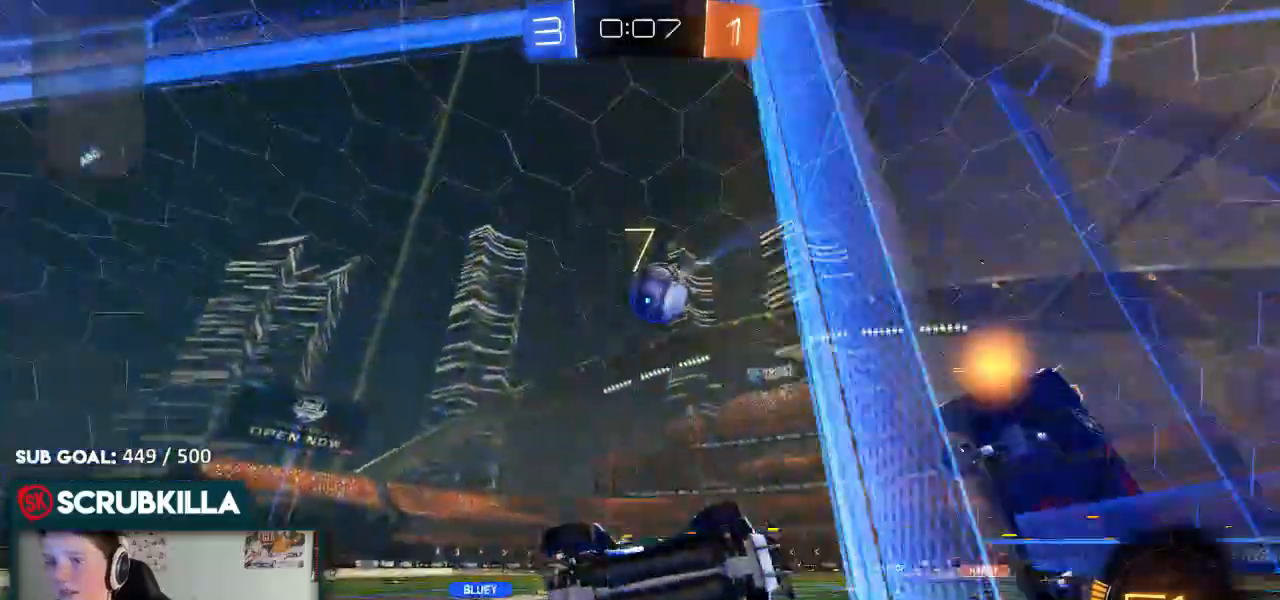
{"dt_ms": 500, "buttons": [], "left_stick": "center", "right_stick": "center", "events": [[17, "X", "down"], [17, "left_stick", "down-right"], [367, "X", "up"], [450, "left_stick", "center"], [467, "L2", "up"]]}
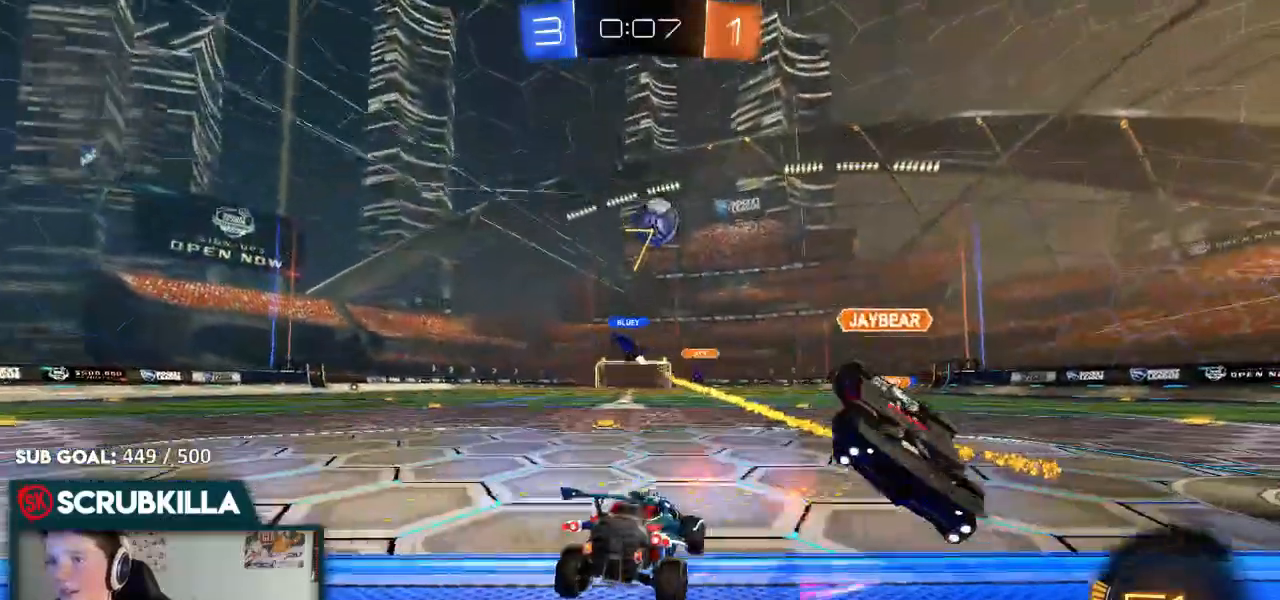
{"dt_ms": 500, "buttons": ["B", "R2"], "left_stick": "left", "right_stick": "center"}
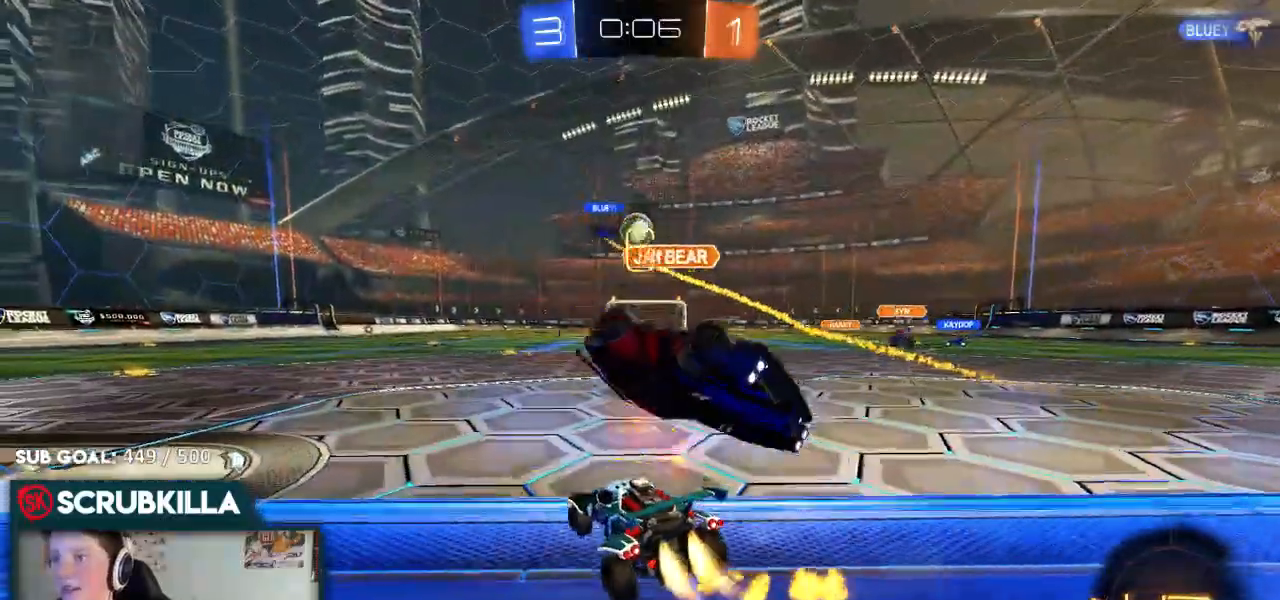
{"dt_ms": 500, "buttons": ["B", "R2"], "left_stick": "center", "right_stick": "center", "events": [[167, "left_stick", "center"]]}
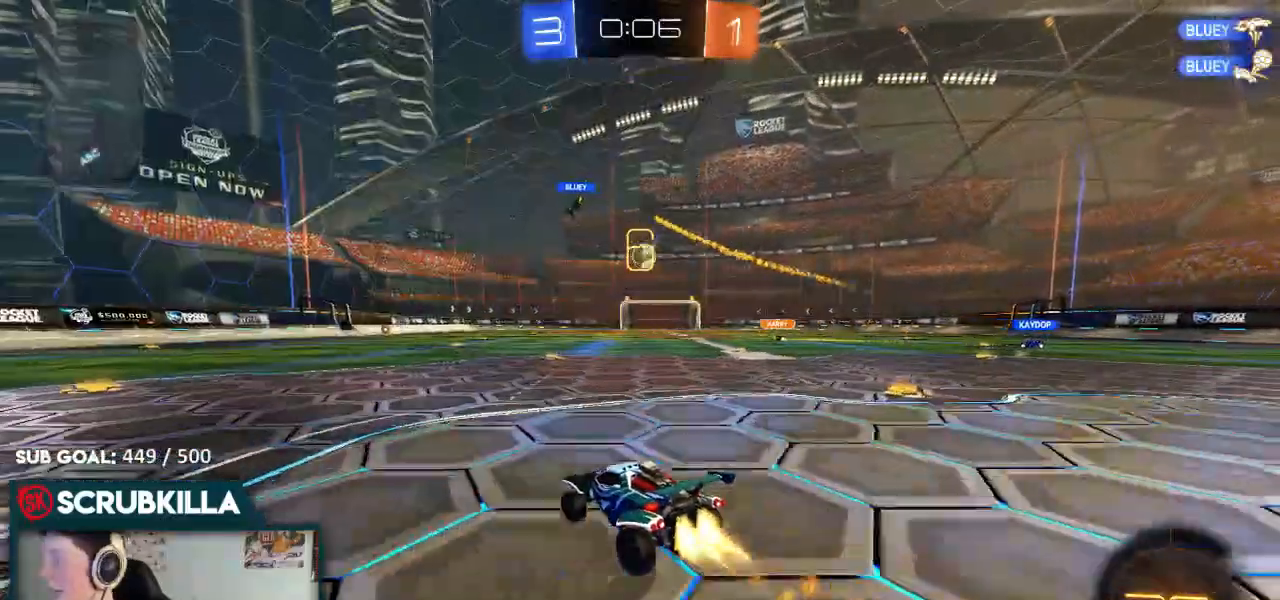
{"dt_ms": 500, "buttons": ["A", "B", "R2"], "left_stick": "center", "right_stick": "center", "events": [[217, "A", "down"], [283, "left_stick", "up"], [333, "A", "up"], [333, "left_stick", "up-left"], [383, "A", "down"], [500, "left_stick", "center"]]}
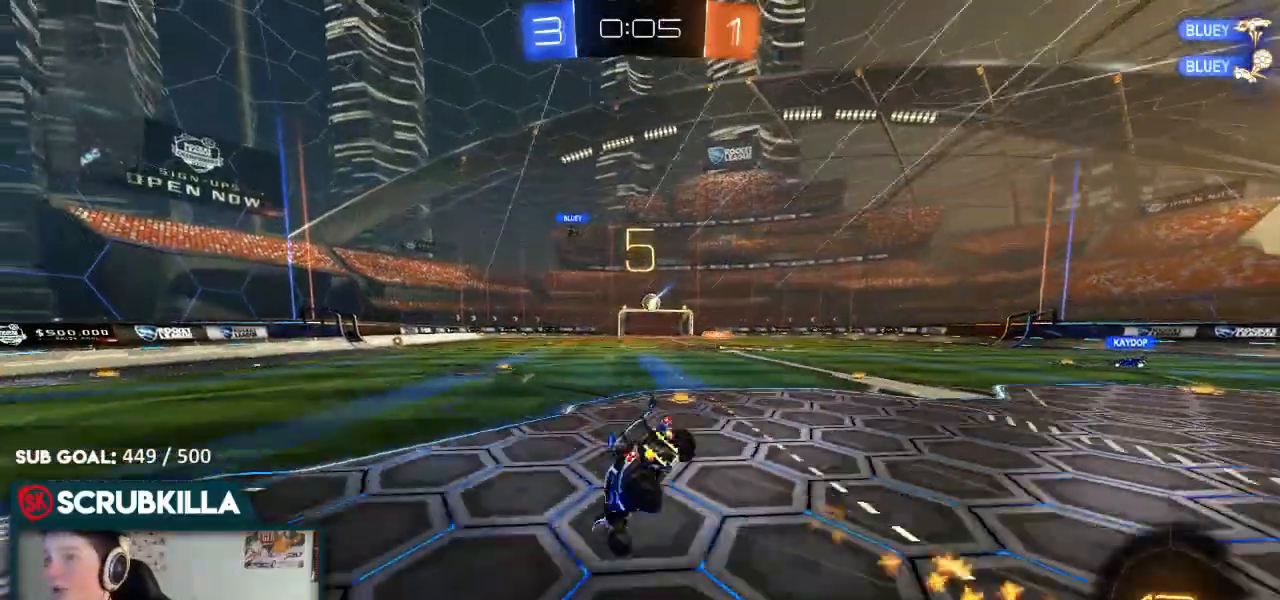
{"dt_ms": 500, "buttons": ["R2"], "left_stick": "left", "right_stick": "center", "events": [[33, "A", "up"], [33, "B", "up"], [400, "left_stick", "left"]]}
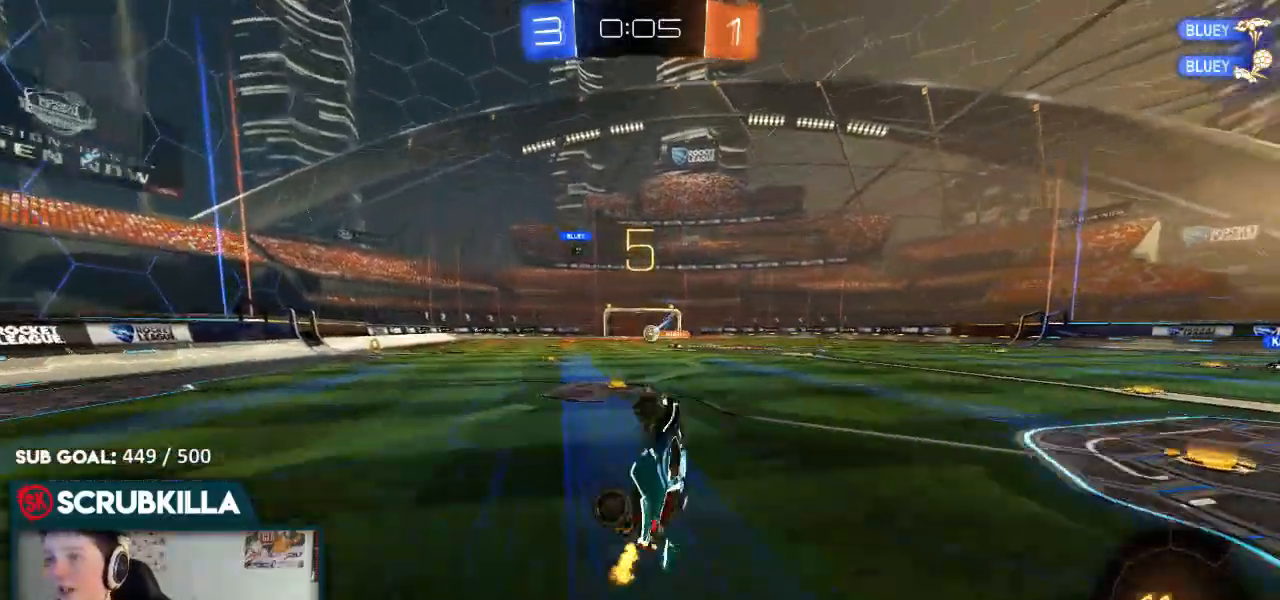
{"dt_ms": 1000, "buttons": ["R2"], "left_stick": "center", "right_stick": "center"}
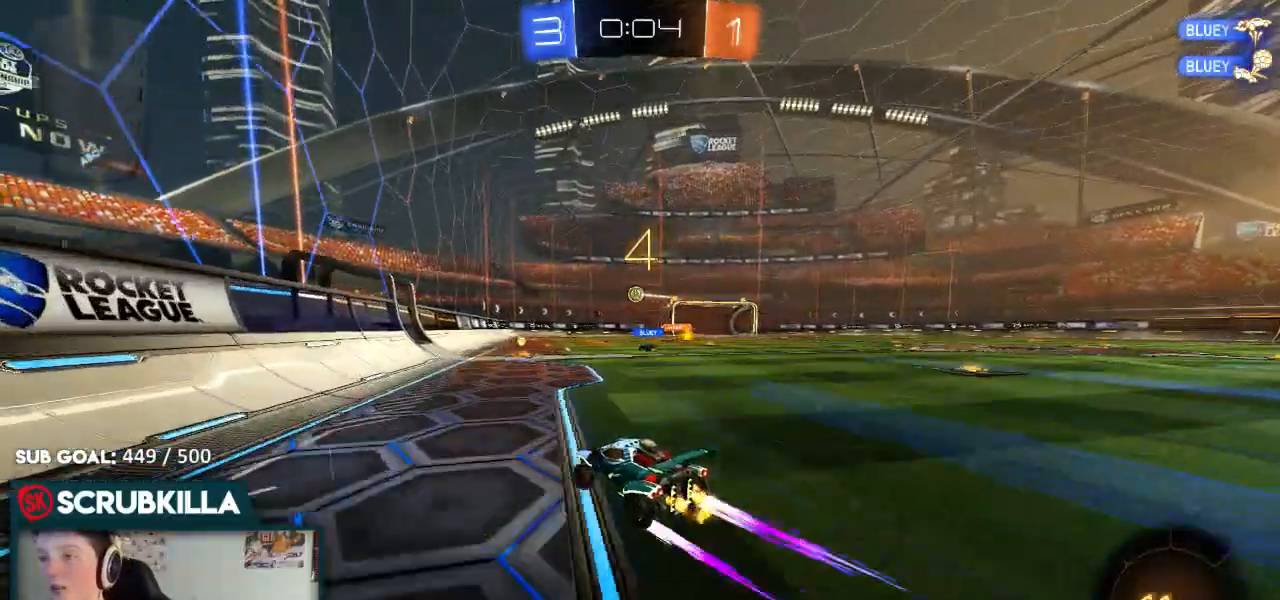
{"dt_ms": 500, "buttons": ["R2"], "left_stick": "up-right", "right_stick": "center", "events": [[283, "left_stick", "up-right"]]}
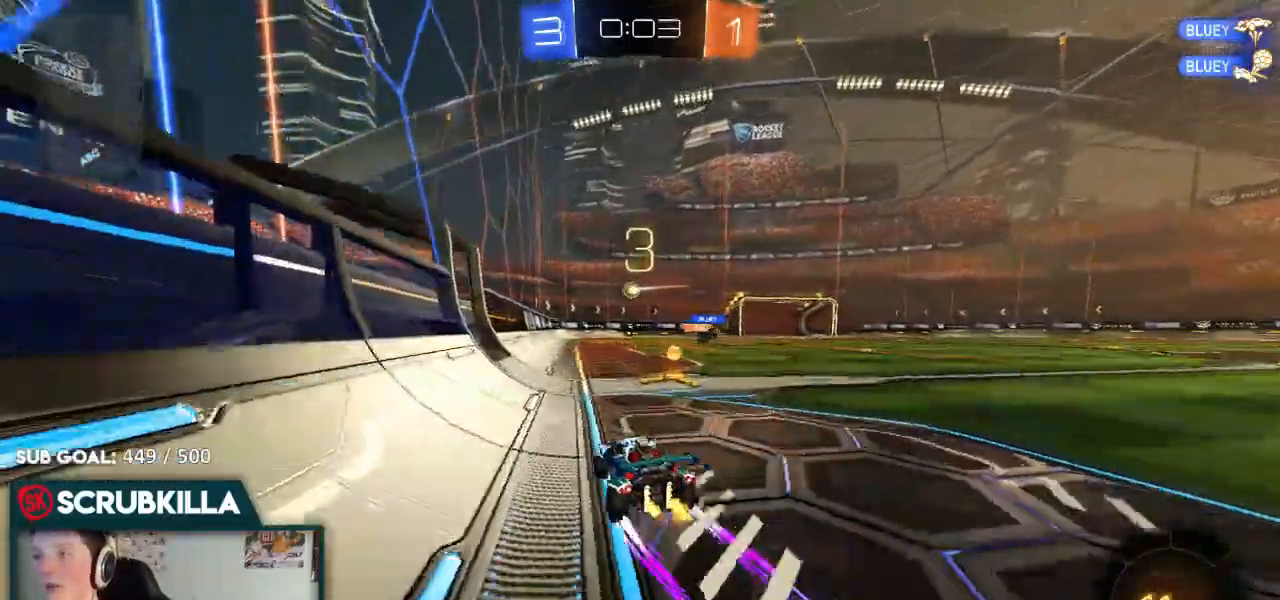
{"dt_ms": 500, "buttons": [], "left_stick": "center", "right_stick": "center"}
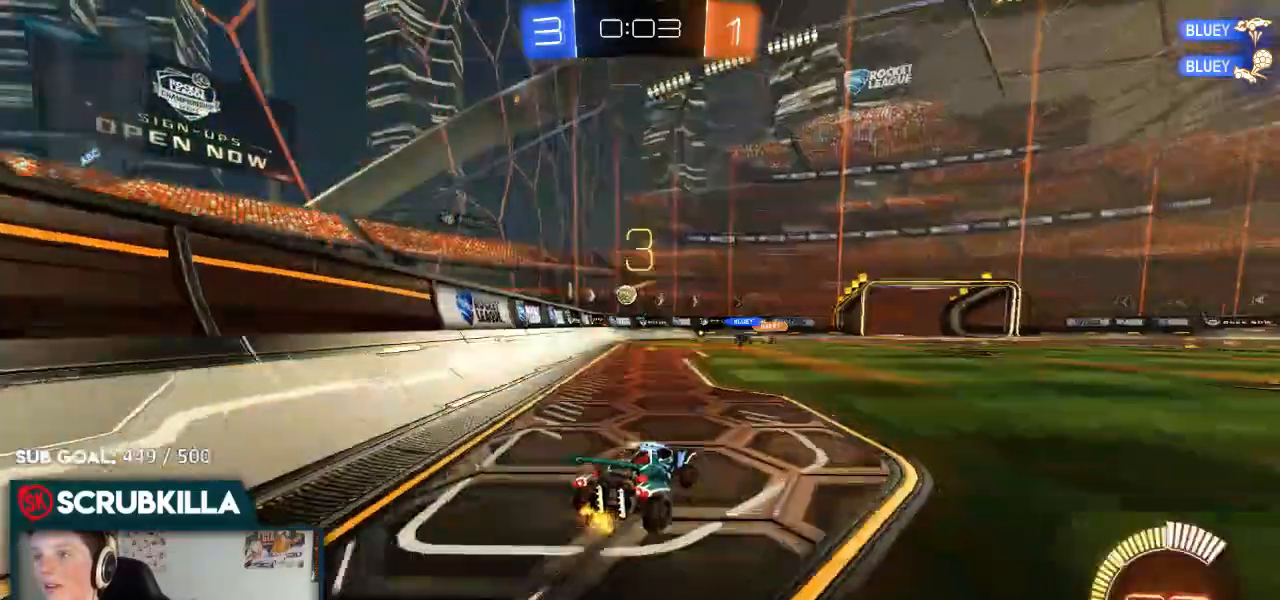
{"dt_ms": 1000, "buttons": ["L2"], "left_stick": "left", "right_stick": "center"}
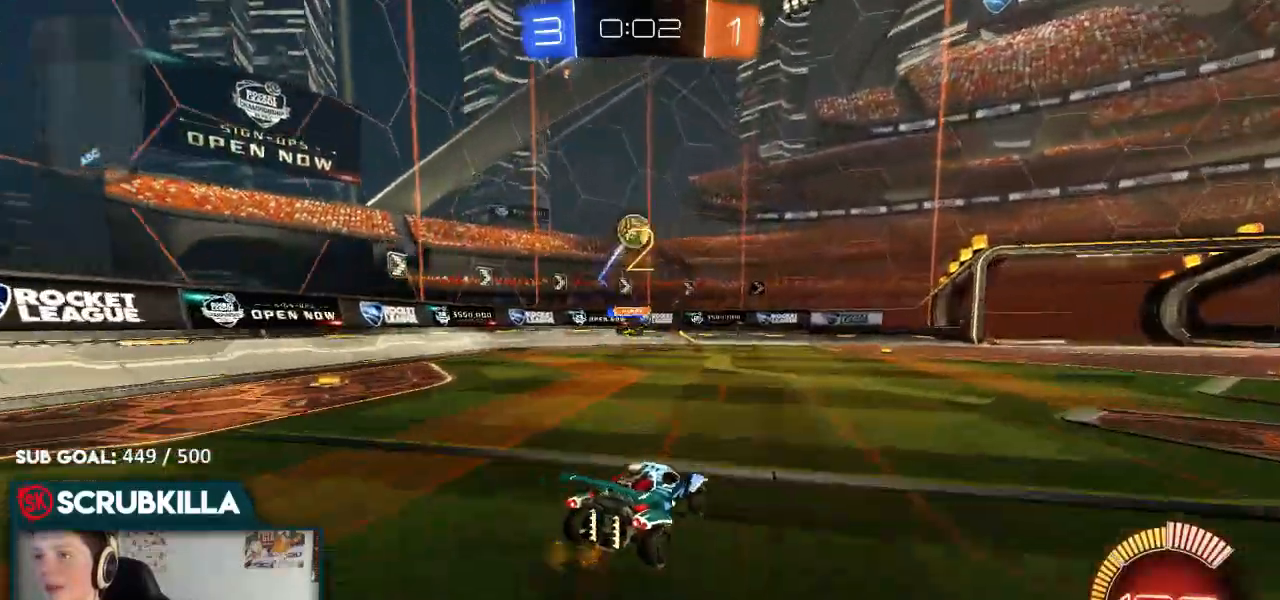
{"dt_ms": 500, "buttons": ["X", "R2"], "left_stick": "right", "right_stick": "center"}
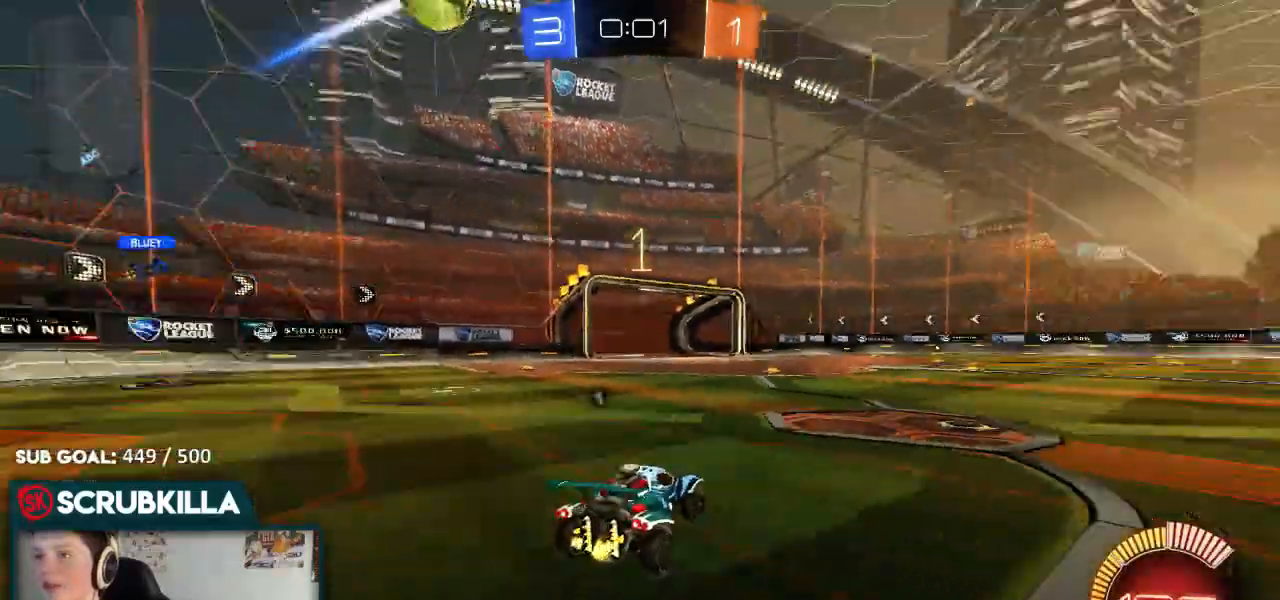
{"dt_ms": 500, "buttons": ["B", "R2"], "left_stick": "right", "right_stick": "center", "events": [[67, "X", "up"], [117, "B", "down"]]}
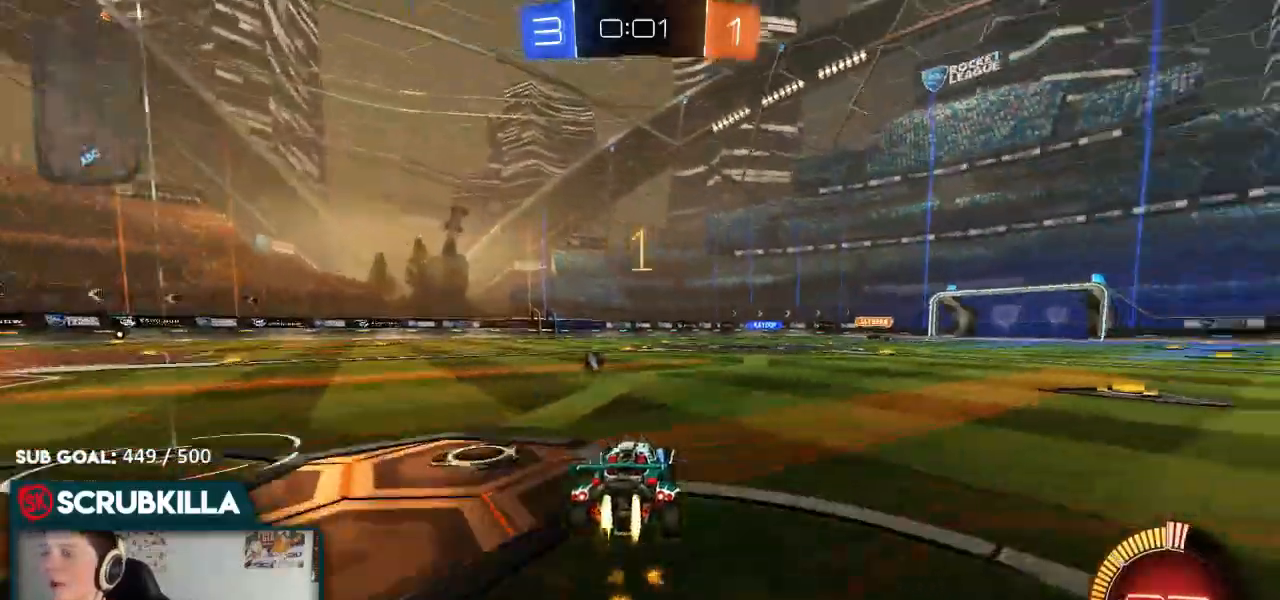
{"dt_ms": 500, "buttons": ["R2"], "left_stick": "up", "right_stick": "center", "events": [[17, "left_stick", "center"], [200, "A", "down"], [267, "left_stick", "up"], [333, "A", "up"], [400, "A", "down"], [483, "A", "up"], [483, "B", "up"]]}
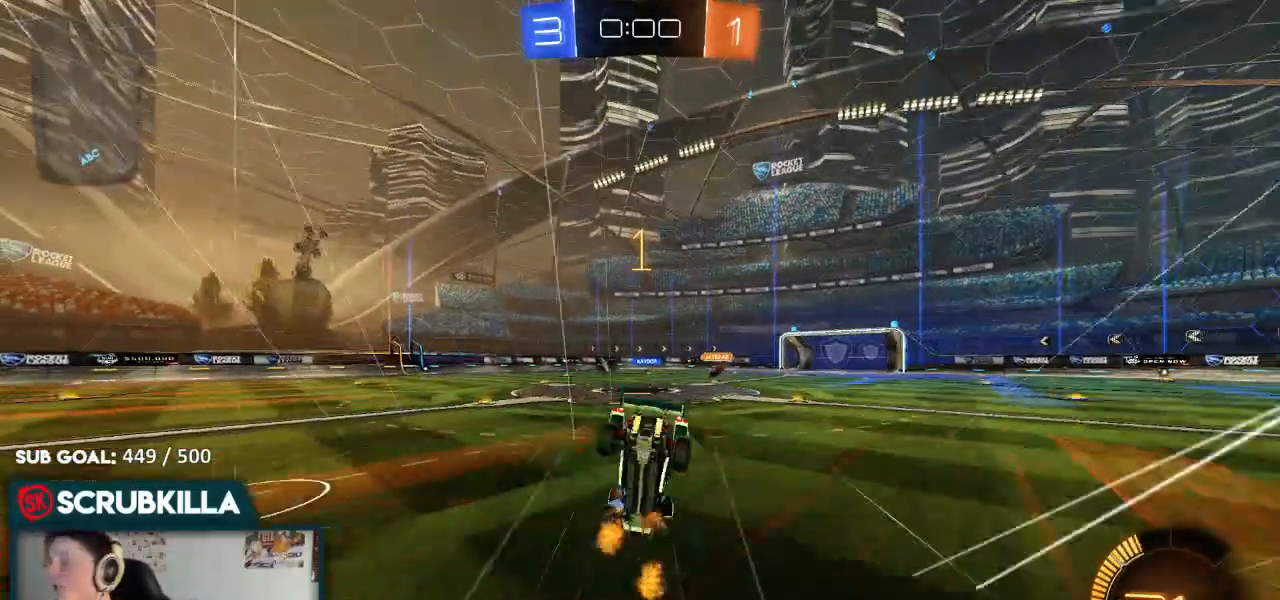
{"dt_ms": 500, "buttons": [], "left_stick": "center", "right_stick": "center", "events": [[17, "left_stick", "center"], [233, "Y", "down"], [317, "Y", "up"], [483, "R2", "up"]]}
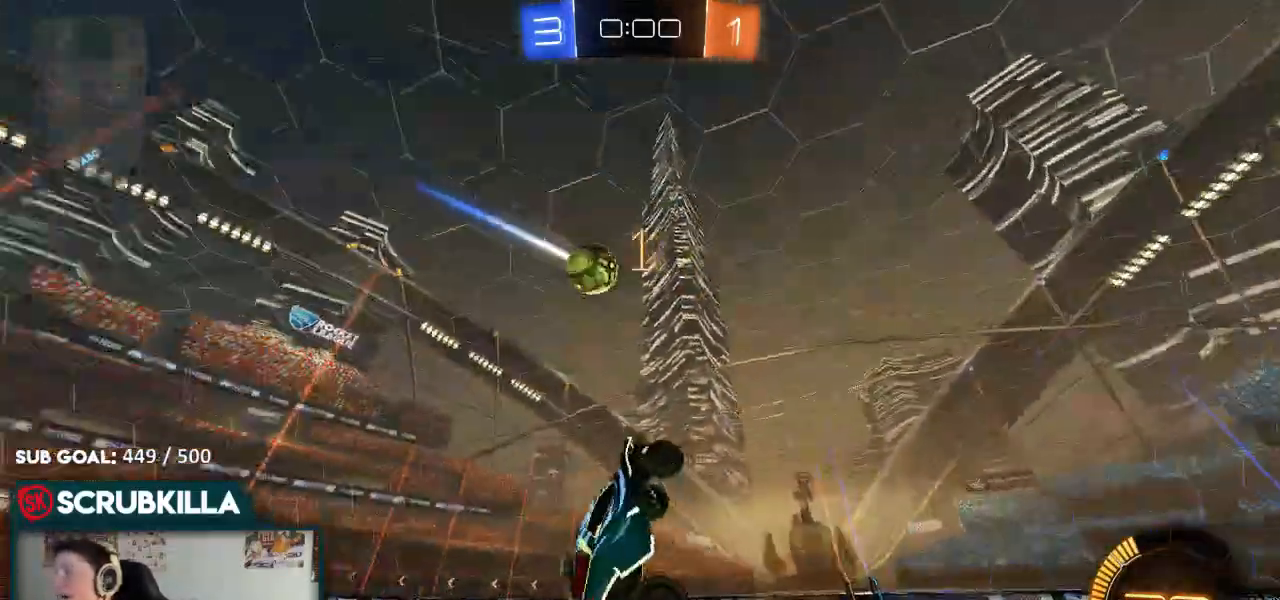
{"dt_ms": 500, "buttons": [], "left_stick": "center", "right_stick": "center", "events": [[100, "R2", "down"], [133, "R2", "up"]]}